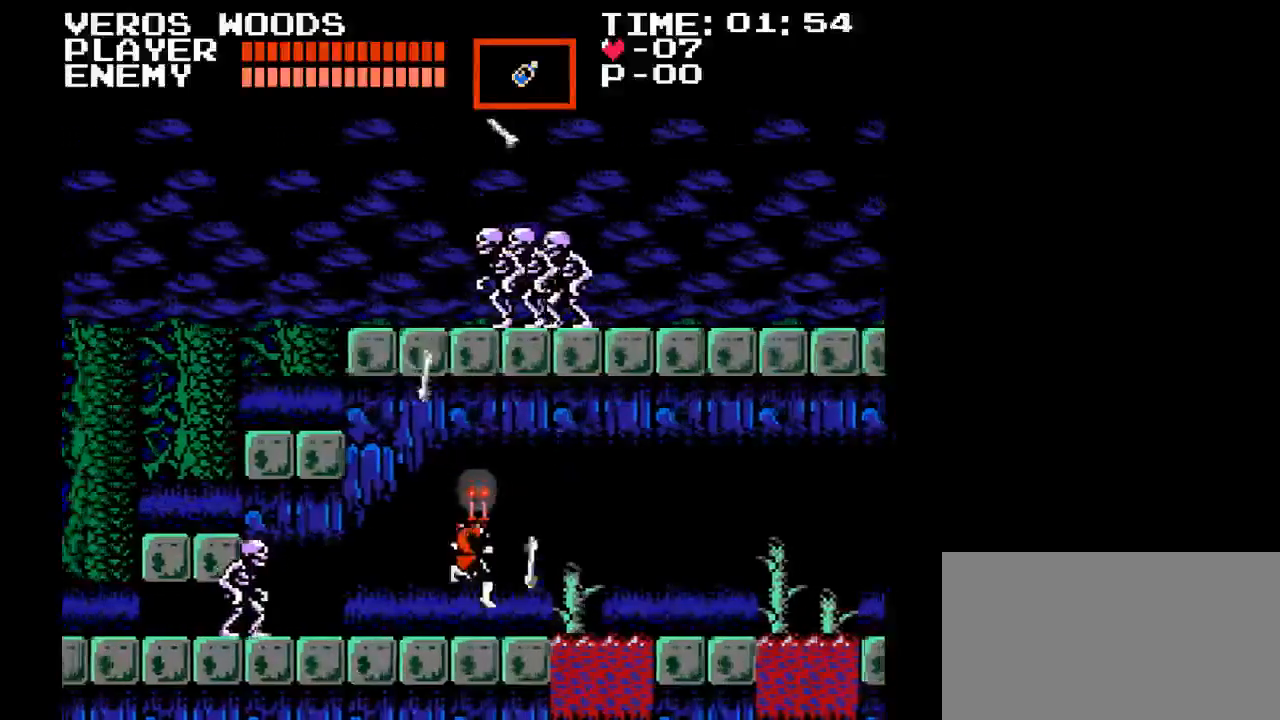
Gameplay with a controller (Nintendo layout); each line is a JSON object with the inputs held at the frame after it. "events" lists button and stick changes between this image and that frame as [ms after this image, input, new state], when the widget could be followed in between. Not read: L3 R3.
{"buttons": [], "events": [[233, "DPAD_RIGHT", "down"], [333, "DPAD_DOWN", "down"], [350, "DPAD_DOWN", "up"], [350, "DPAD_LEFT", "down"], [350, "DPAD_RIGHT", "up"], [483, "DPAD_LEFT", "up"]]}
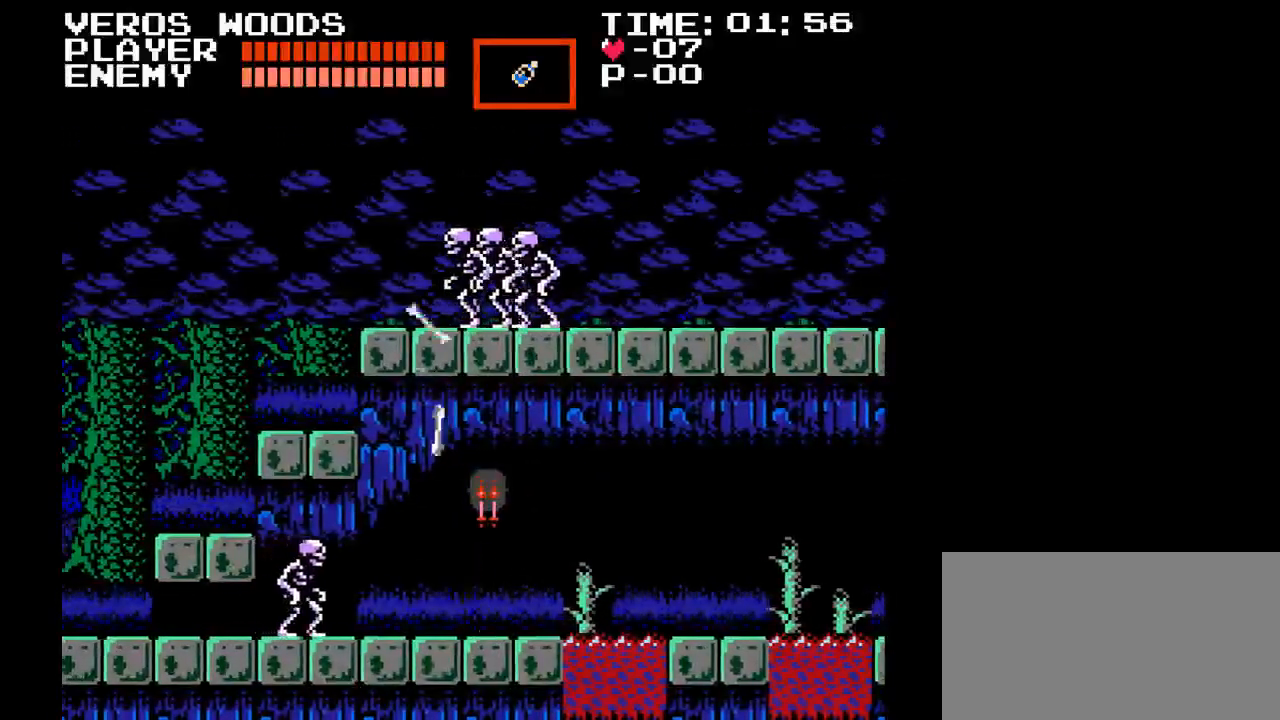
{"buttons": ["Y"], "events": [[33, "B", "down"], [183, "B", "up"], [350, "Y", "down"]]}
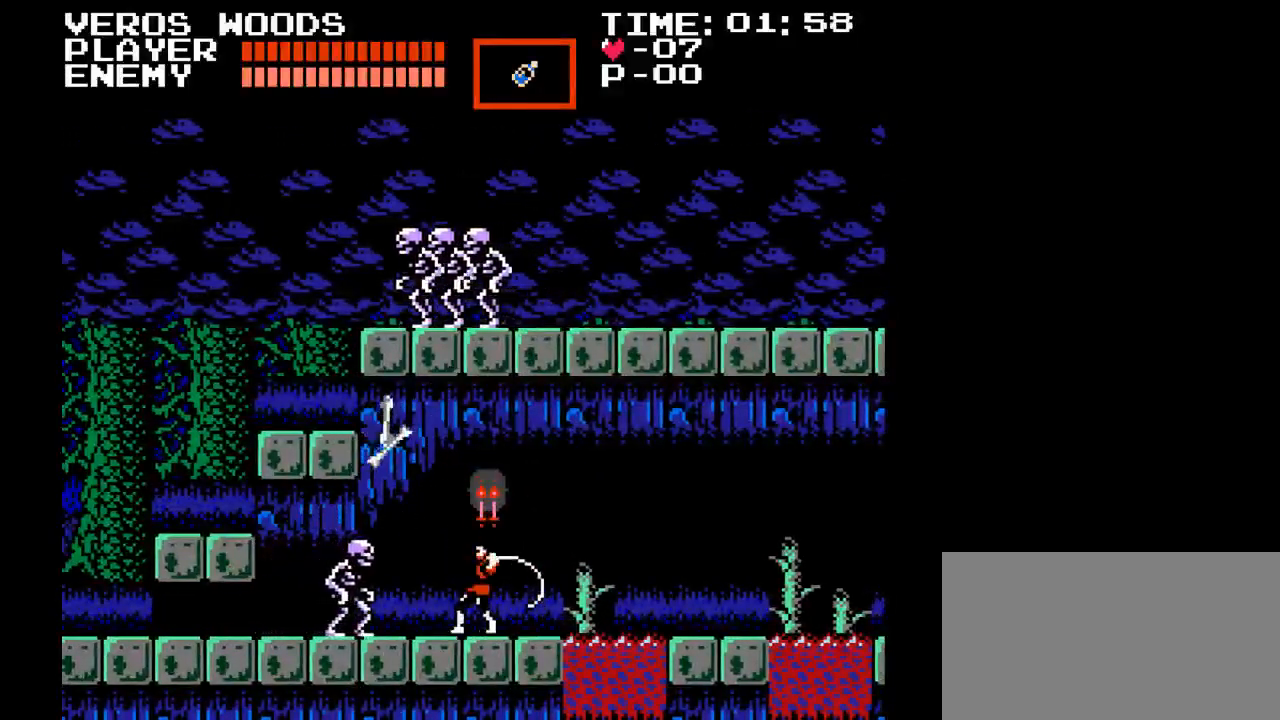
{"buttons": ["DPAD_RIGHT"], "events": [[67, "Y", "up"], [267, "DPAD_RIGHT", "down"]]}
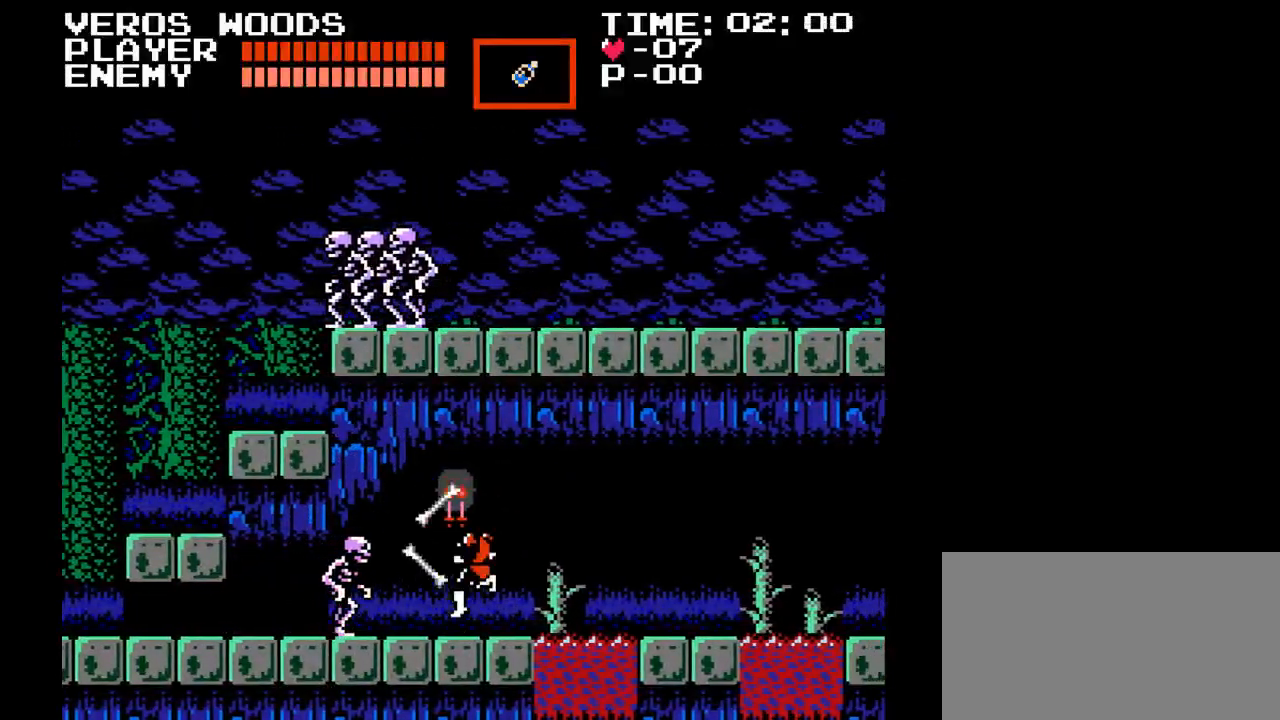
{"buttons": ["DPAD_LEFT"], "events": [[233, "DPAD_RIGHT", "up"], [267, "DPAD_LEFT", "down"]]}
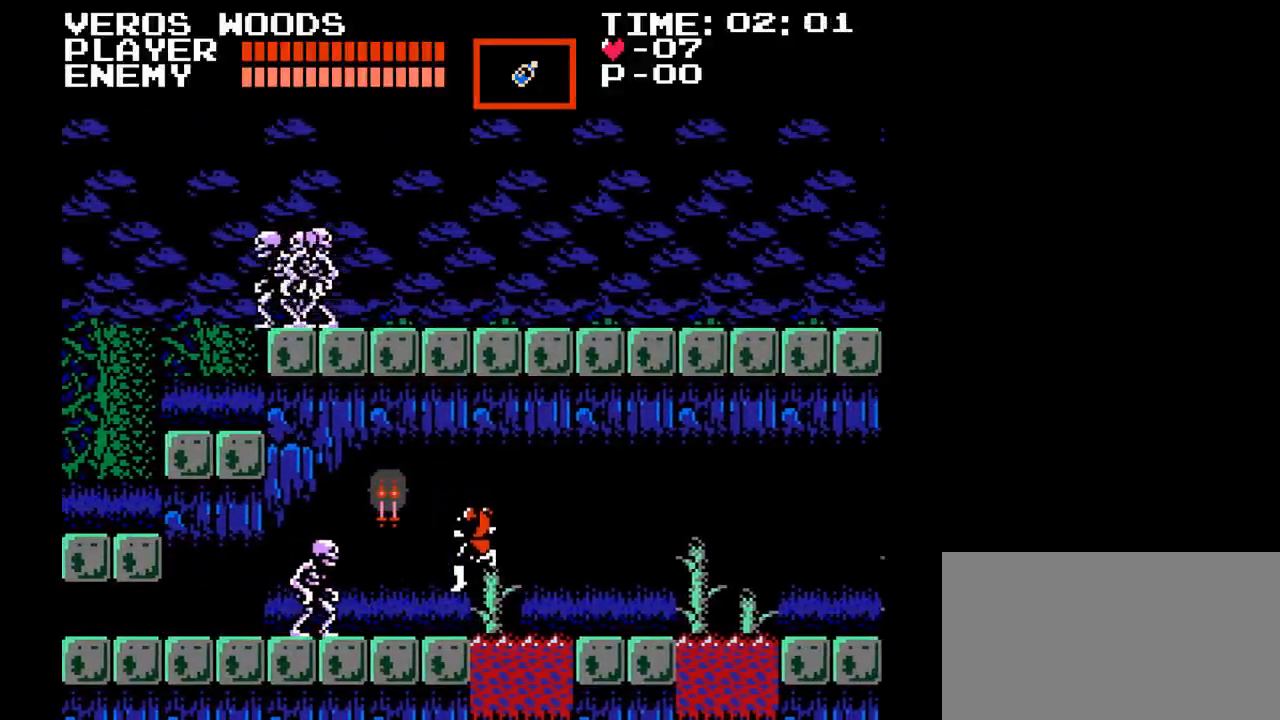
{"buttons": ["DPAD_UP", "DPAD_LEFT"], "events": [[17, "DPAD_LEFT", "up"], [450, "DPAD_LEFT", "down"], [467, "DPAD_UP", "down"]]}
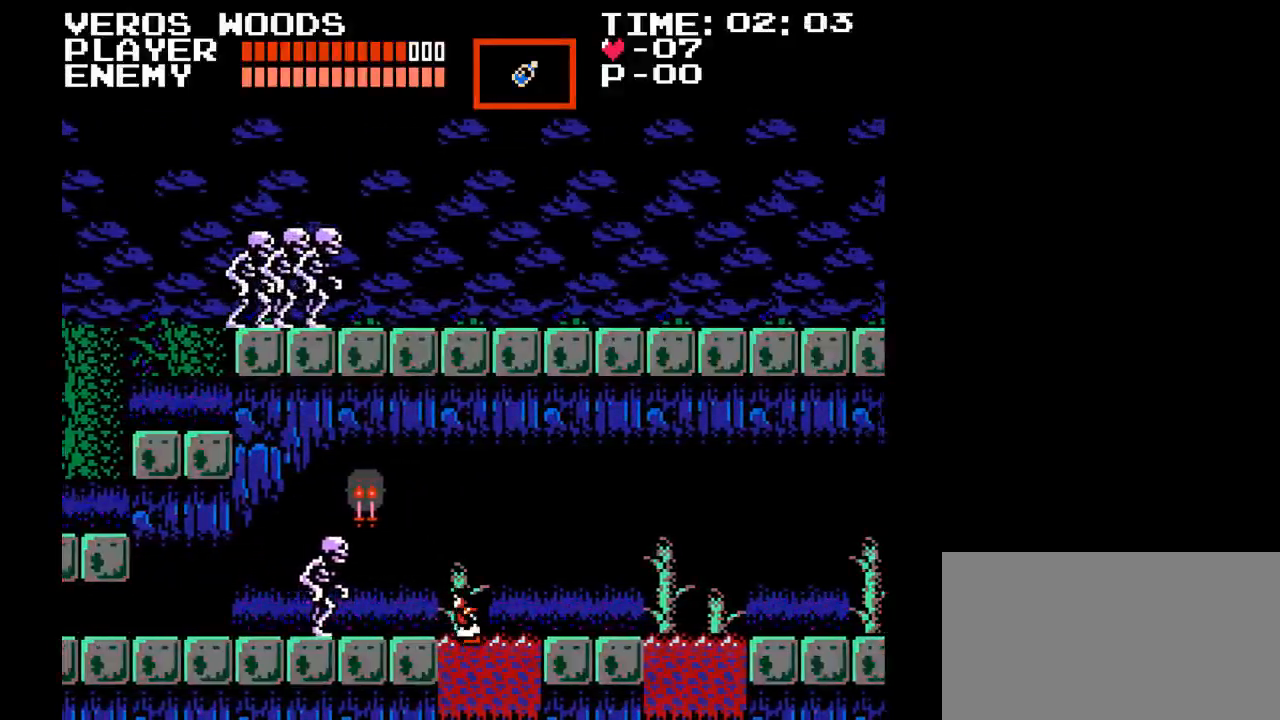
{"buttons": ["DPAD_UP", "DPAD_LEFT"], "events": [[100, "B", "down"], [233, "Y", "down"], [350, "B", "up"], [433, "Y", "up"]]}
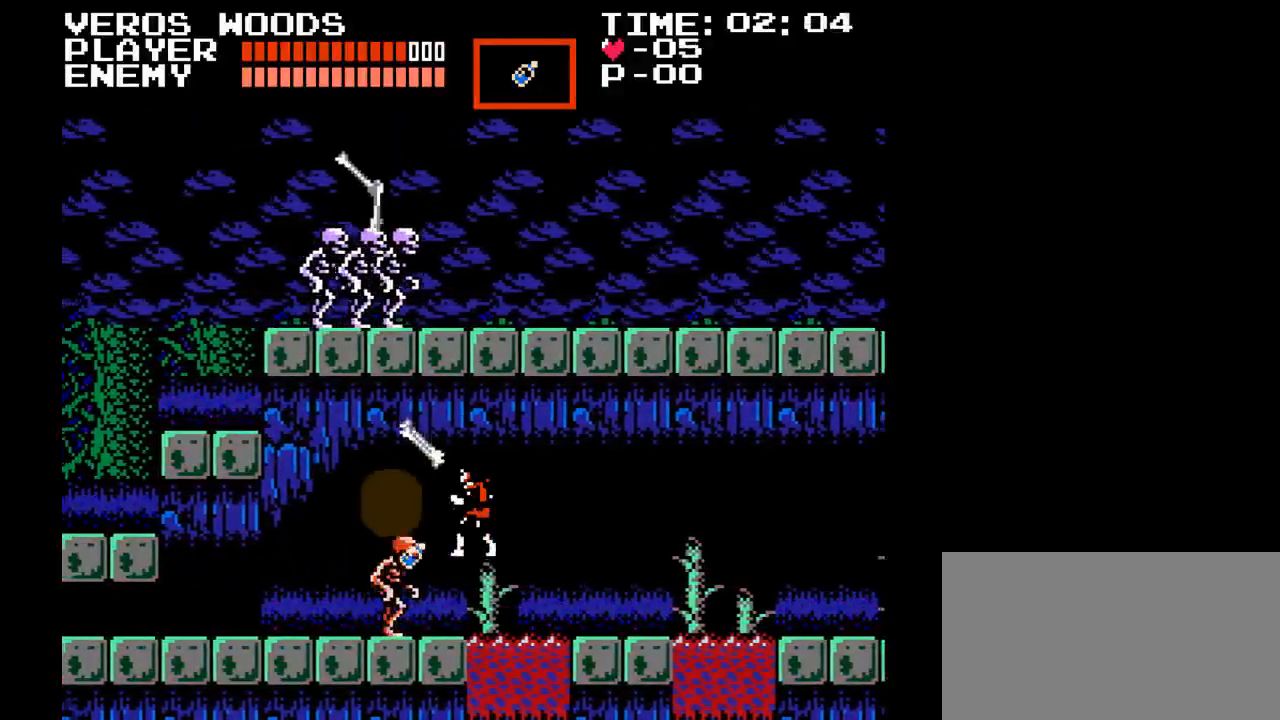
{"buttons": ["Y"], "events": [[17, "DPAD_UP", "up"], [417, "DPAD_LEFT", "up"], [417, "Y", "down"]]}
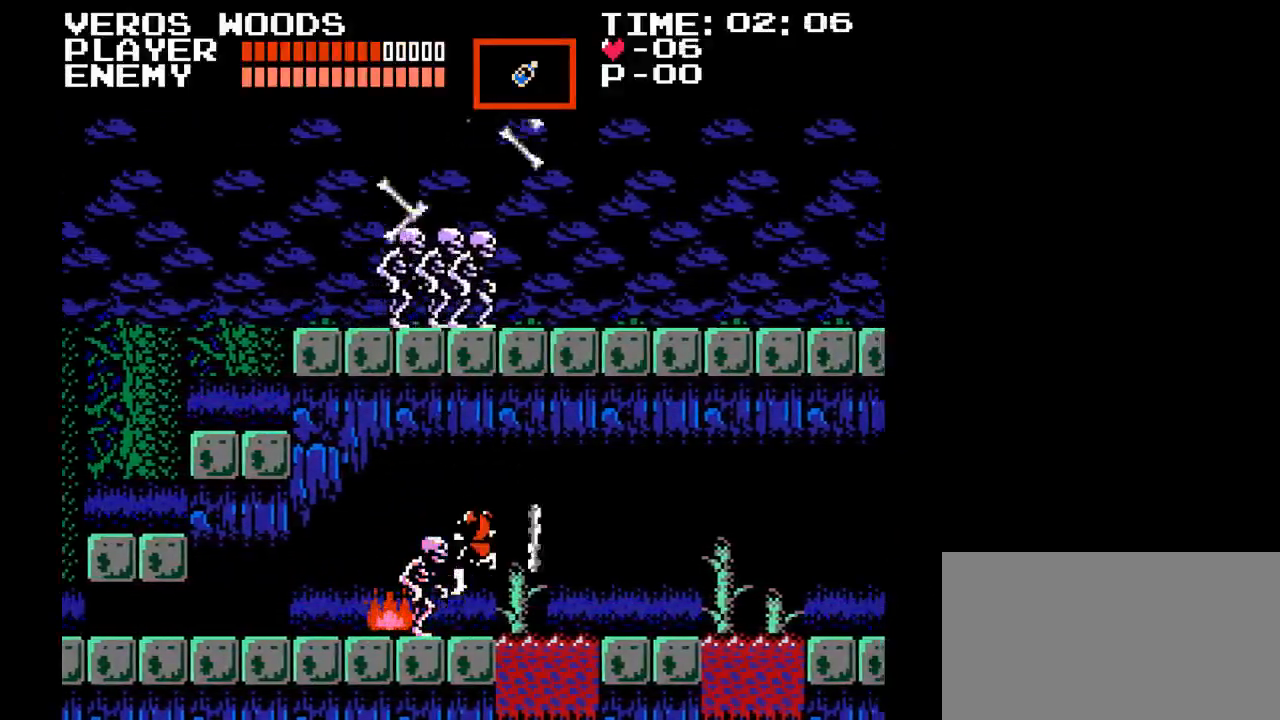
{"buttons": [], "events": [[200, "Y", "up"]]}
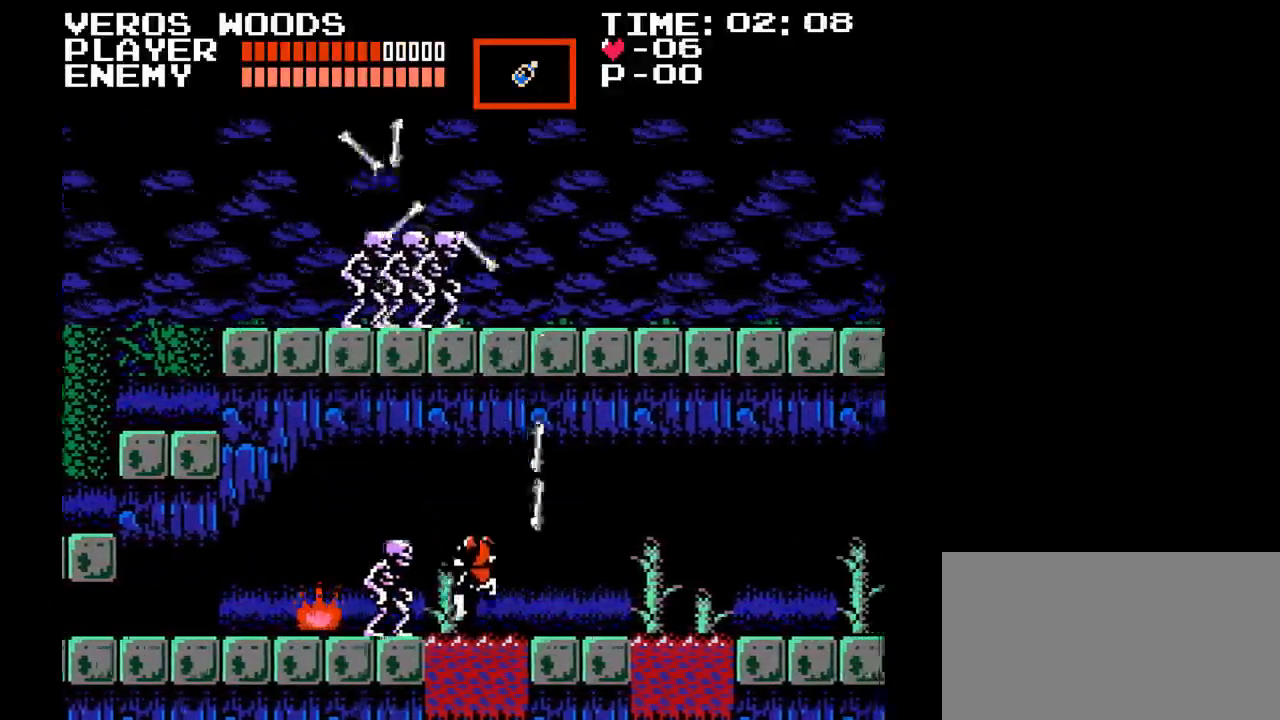
{"buttons": ["B", "DPAD_RIGHT"], "events": [[367, "DPAD_RIGHT", "down"], [483, "B", "down"]]}
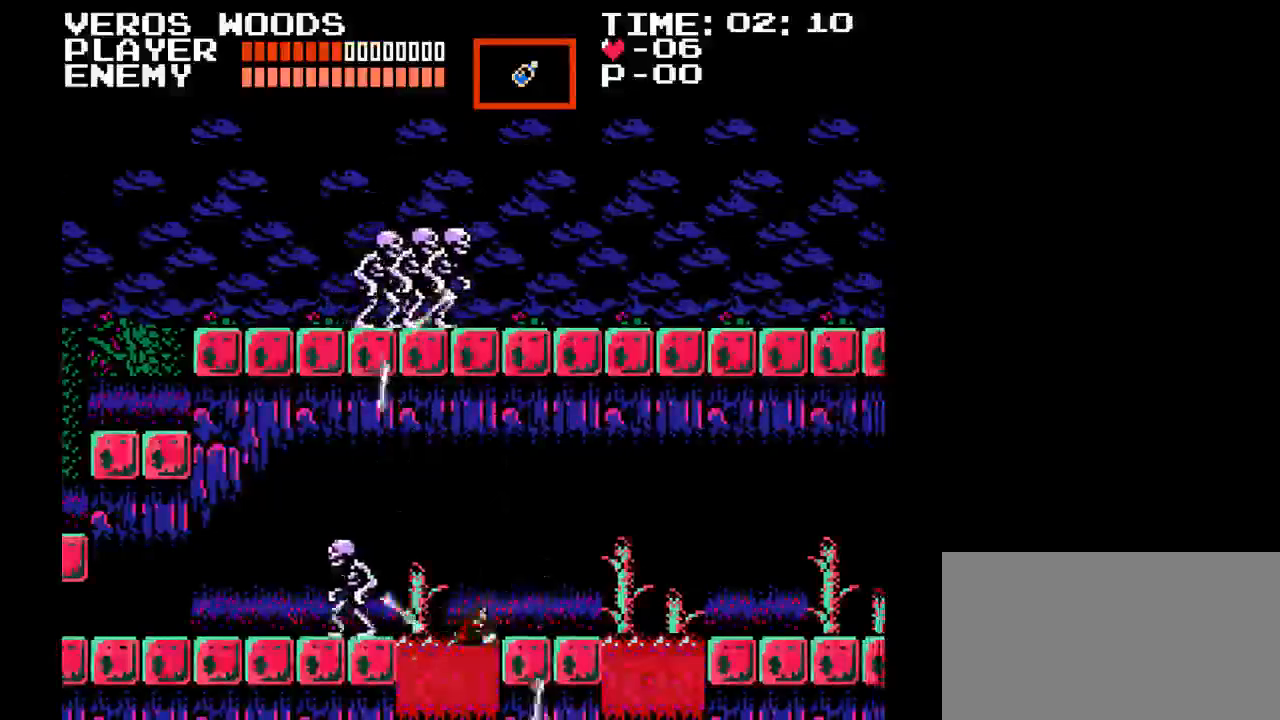
{"buttons": ["DPAD_RIGHT"], "events": [[217, "B", "up"]]}
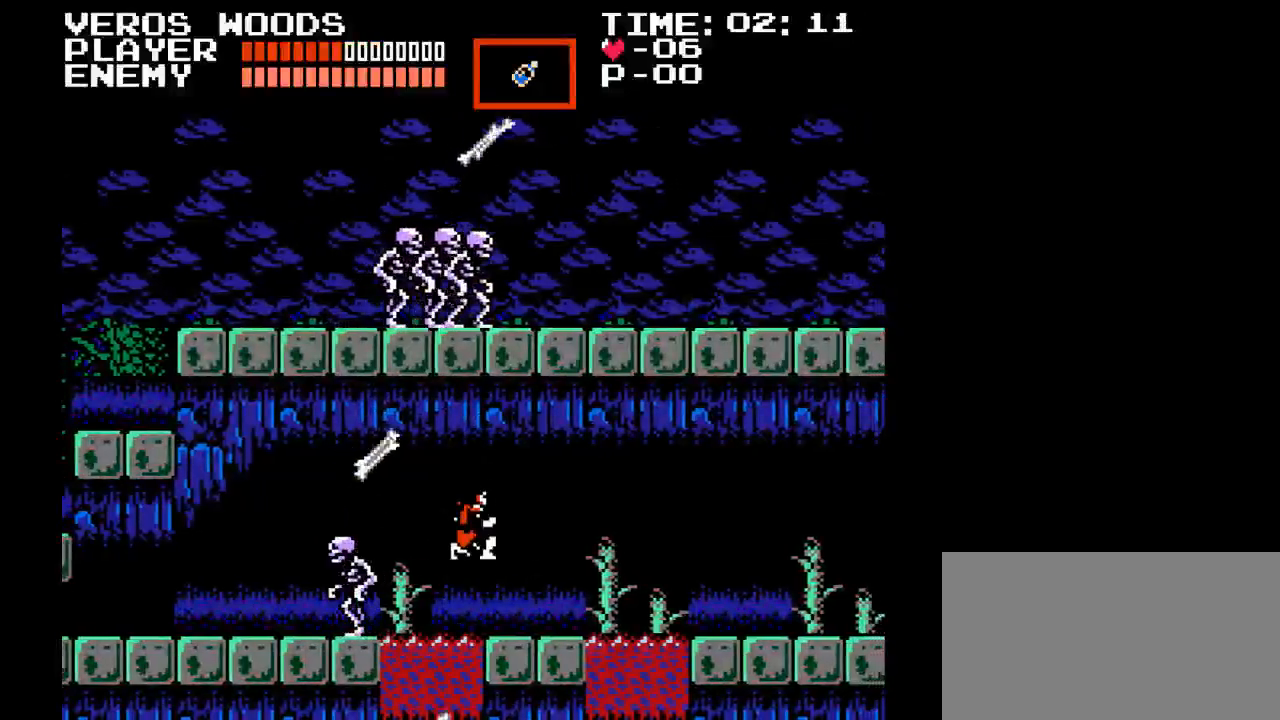
{"buttons": ["DPAD_RIGHT"], "events": []}
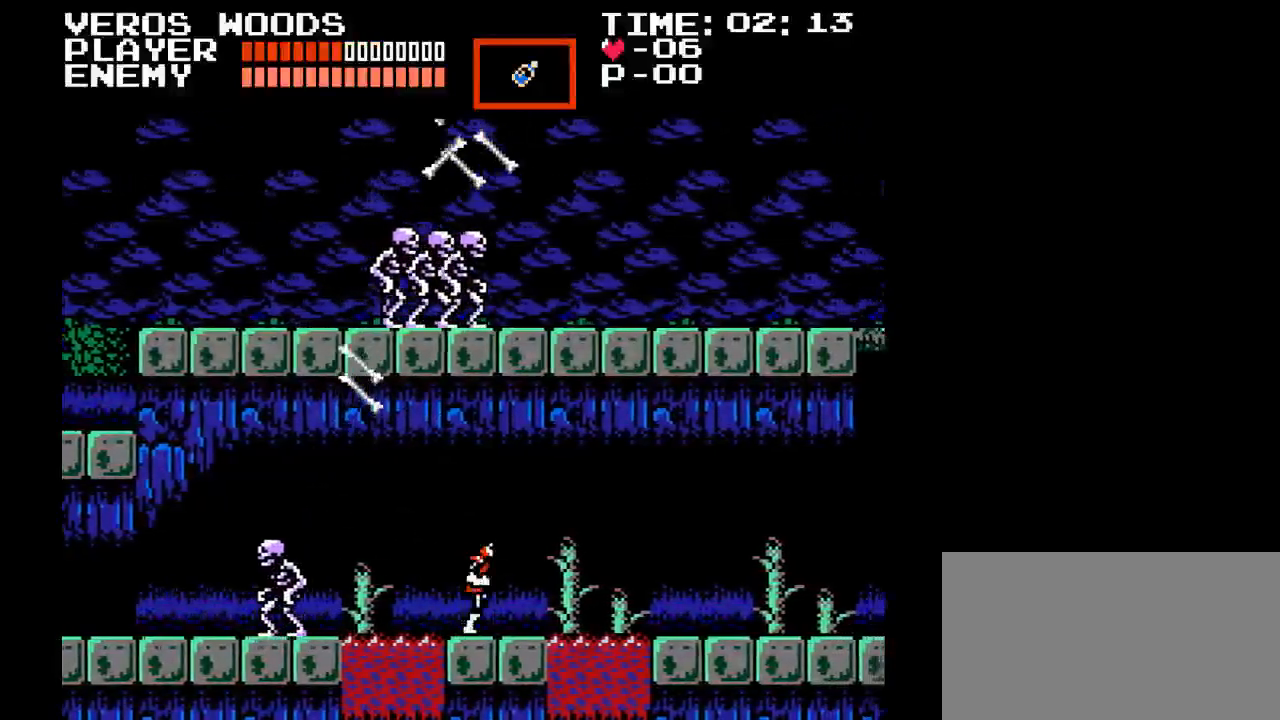
{"buttons": ["B", "DPAD_RIGHT"], "events": [[367, "B", "down"]]}
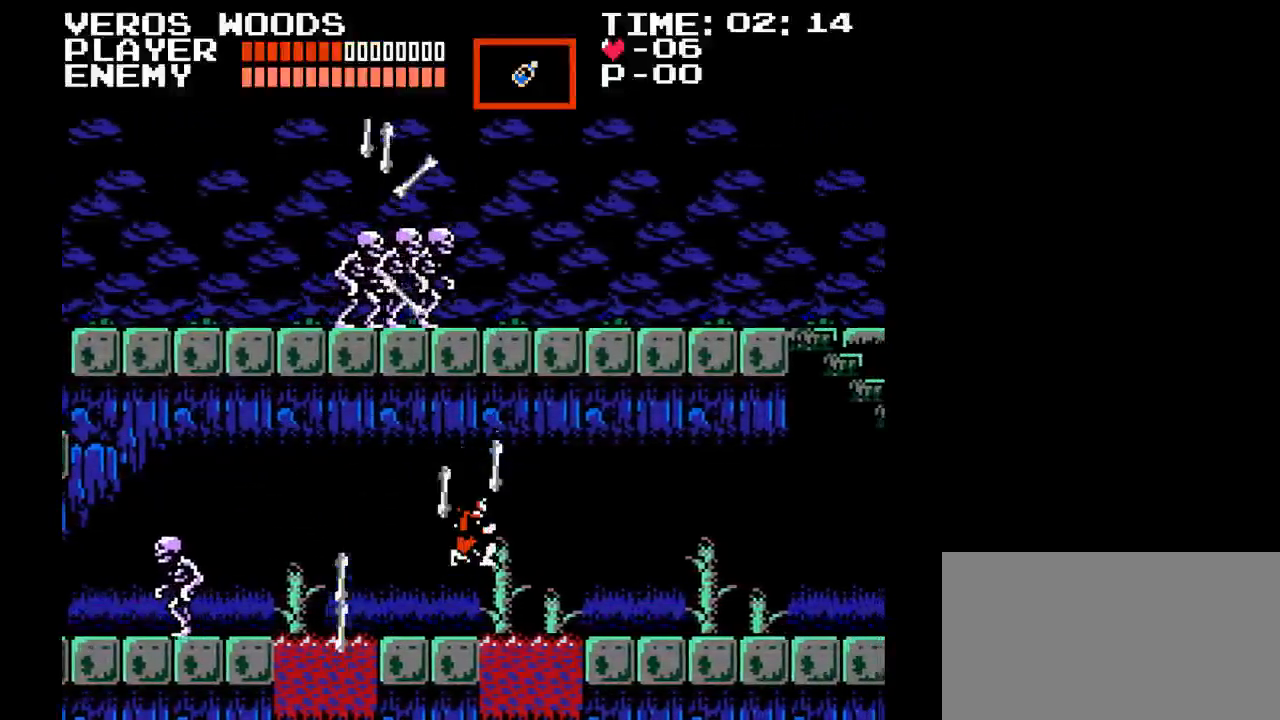
{"buttons": ["DPAD_RIGHT"], "events": [[483, "B", "up"]]}
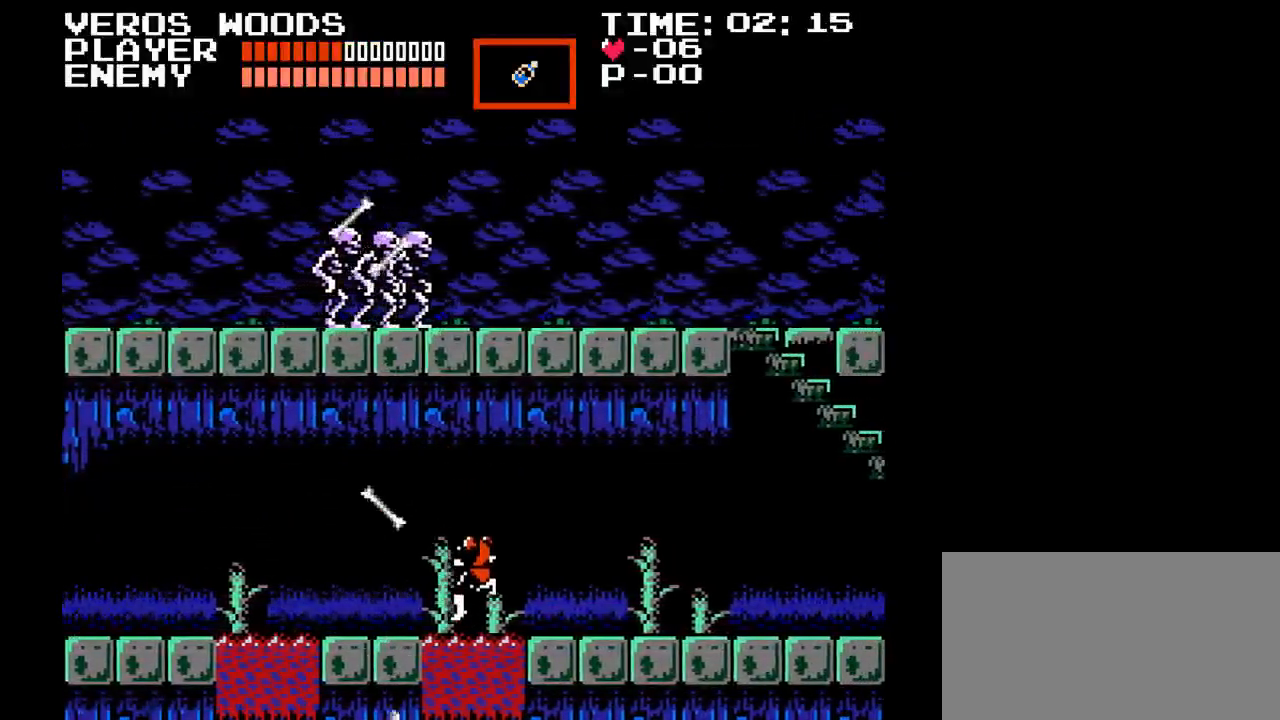
{"buttons": ["B", "DPAD_RIGHT"], "events": [[417, "B", "down"]]}
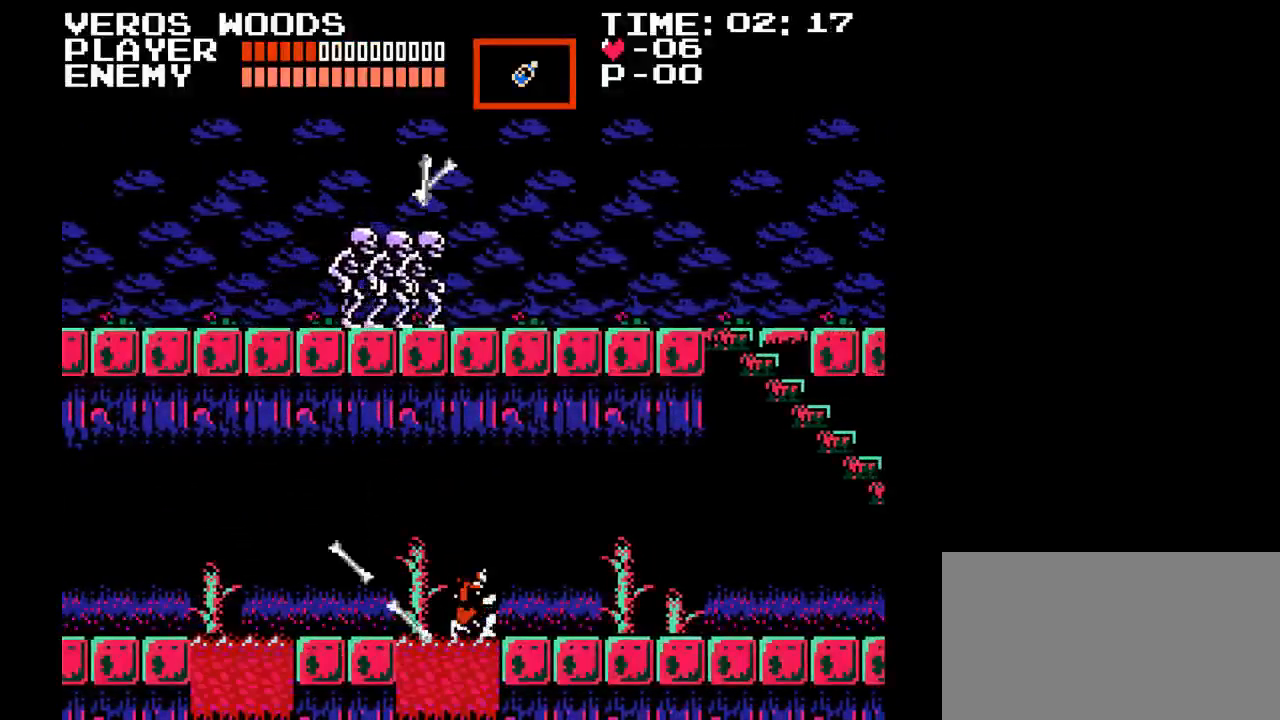
{"buttons": ["DPAD_RIGHT"], "events": [[33, "B", "up"], [117, "B", "down"], [217, "B", "up"], [233, "B", "down"], [333, "B", "up"]]}
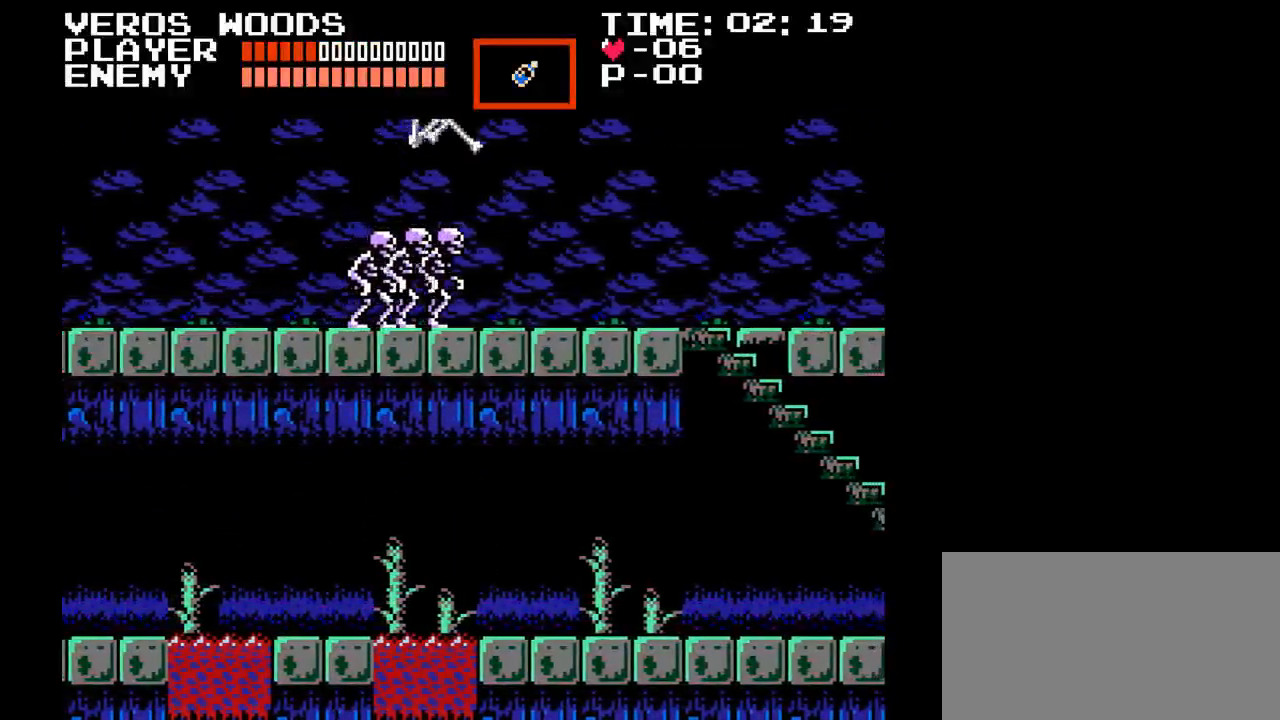
{"buttons": ["DPAD_RIGHT"], "events": []}
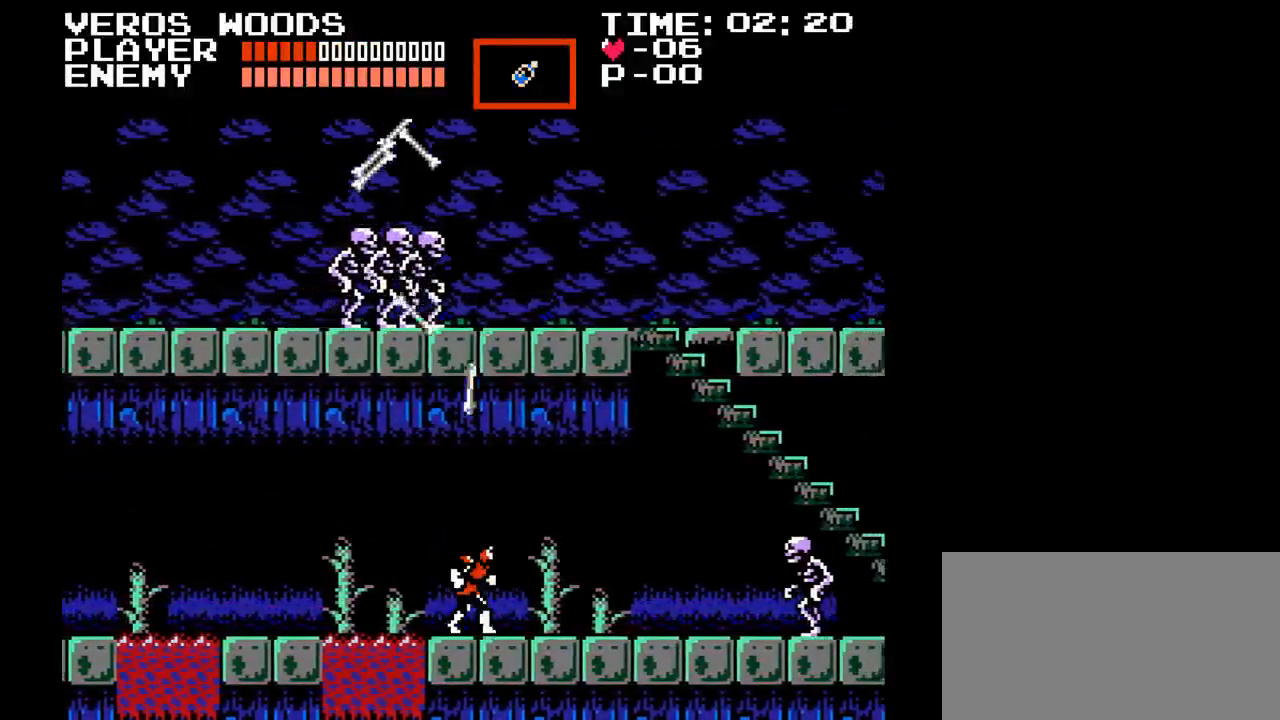
{"buttons": ["DPAD_RIGHT"], "events": []}
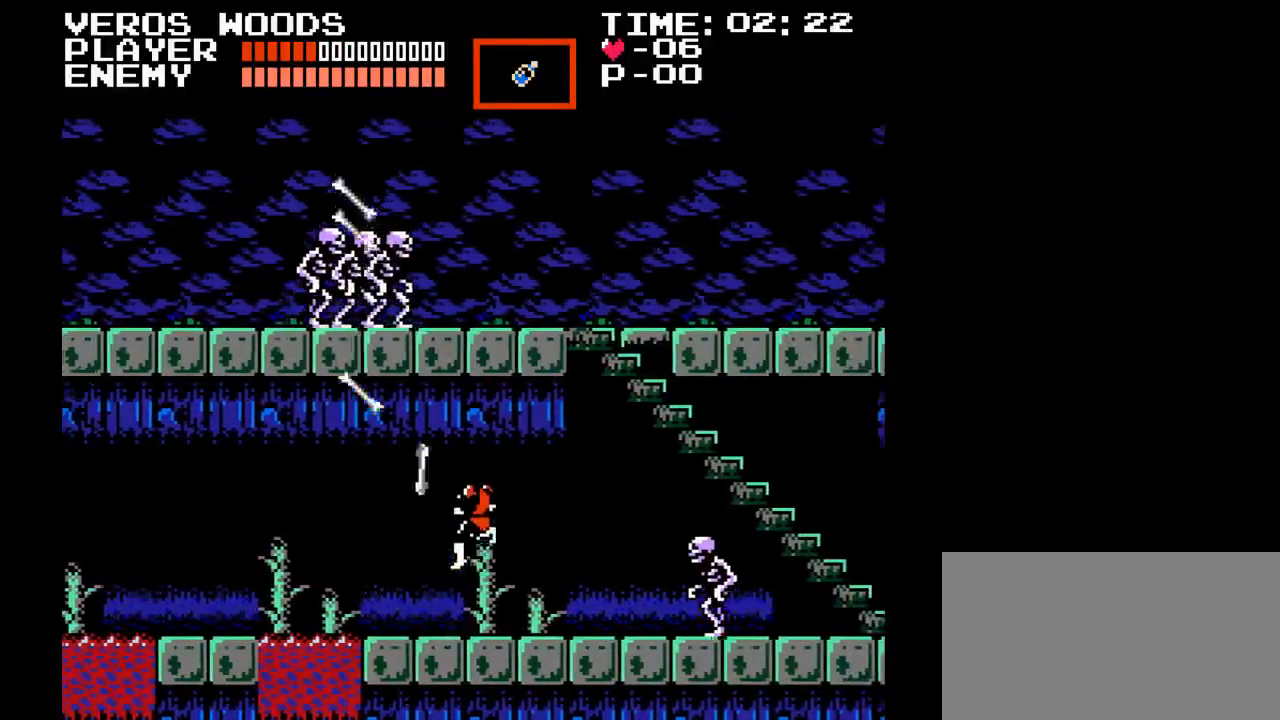
{"buttons": ["DPAD_RIGHT"], "events": []}
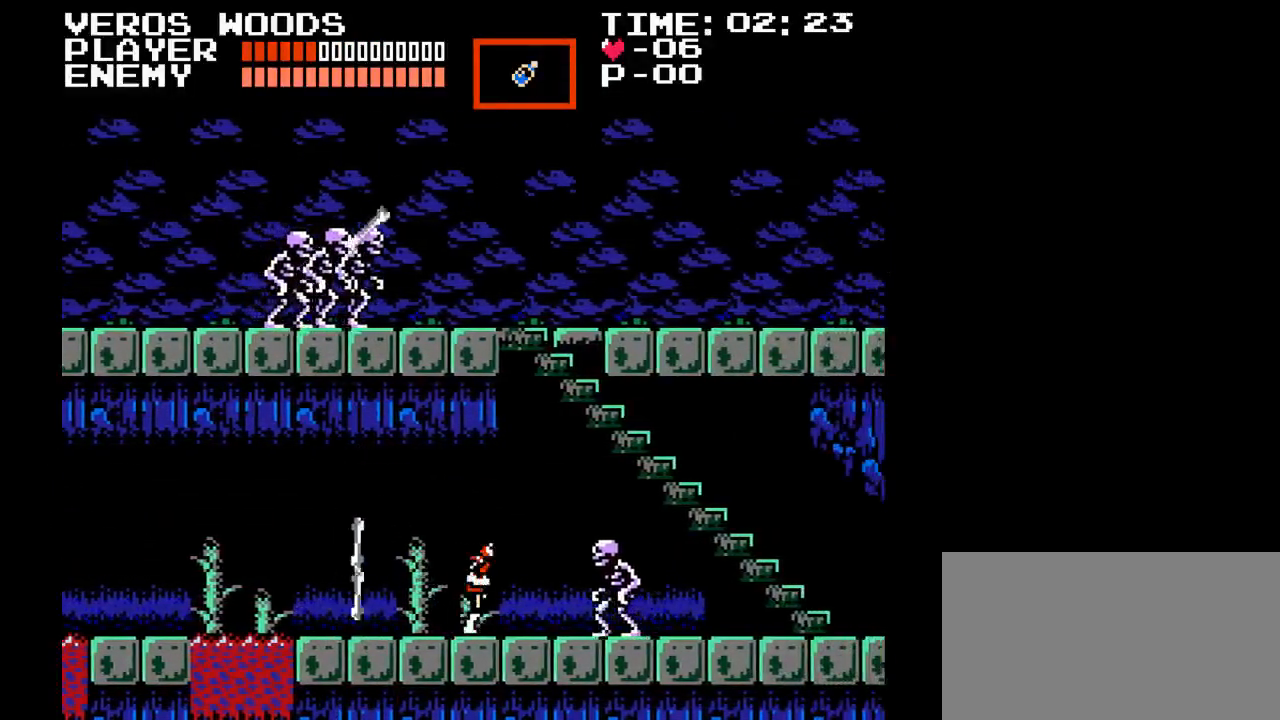
{"buttons": ["Y", "DPAD_RIGHT"], "events": [[100, "Y", "down"], [283, "Y", "up"], [350, "Y", "down"], [417, "Y", "up"], [500, "Y", "down"]]}
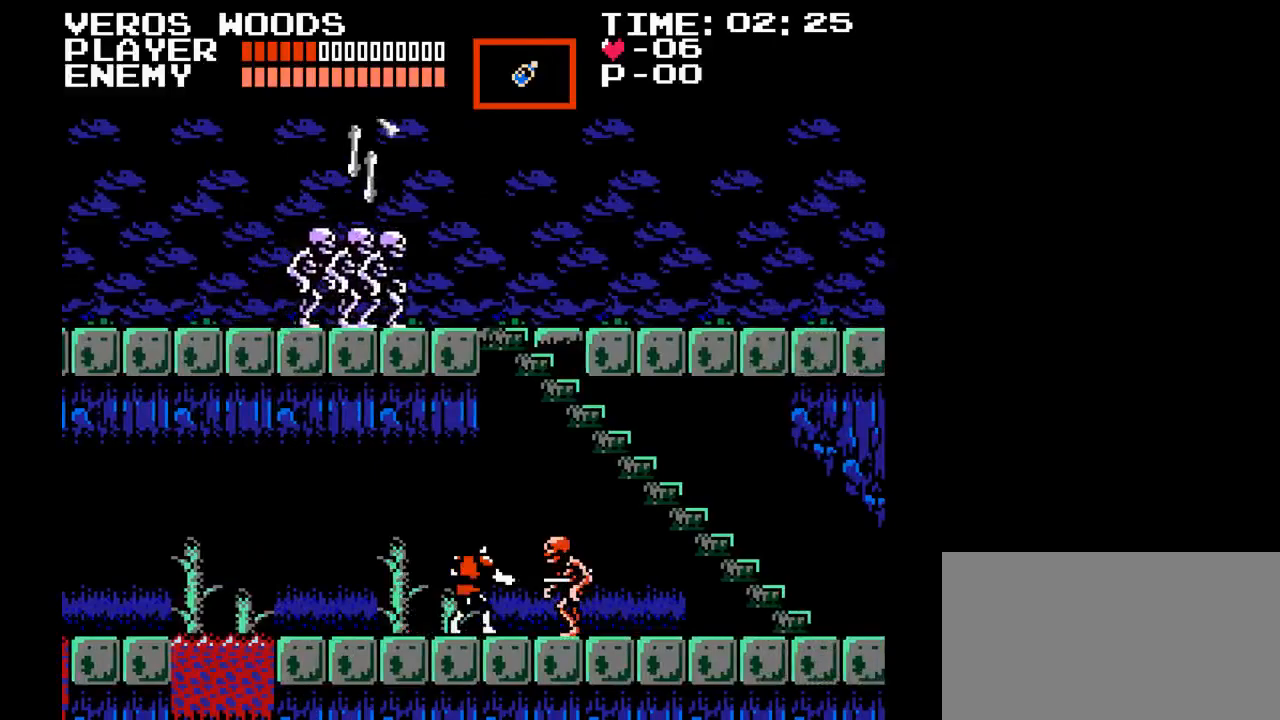
{"buttons": ["DPAD_LEFT"], "events": [[117, "Y", "up"], [150, "Y", "down"], [217, "DPAD_RIGHT", "up"], [233, "Y", "up"], [283, "Y", "down"], [450, "Y", "up"], [467, "DPAD_LEFT", "down"]]}
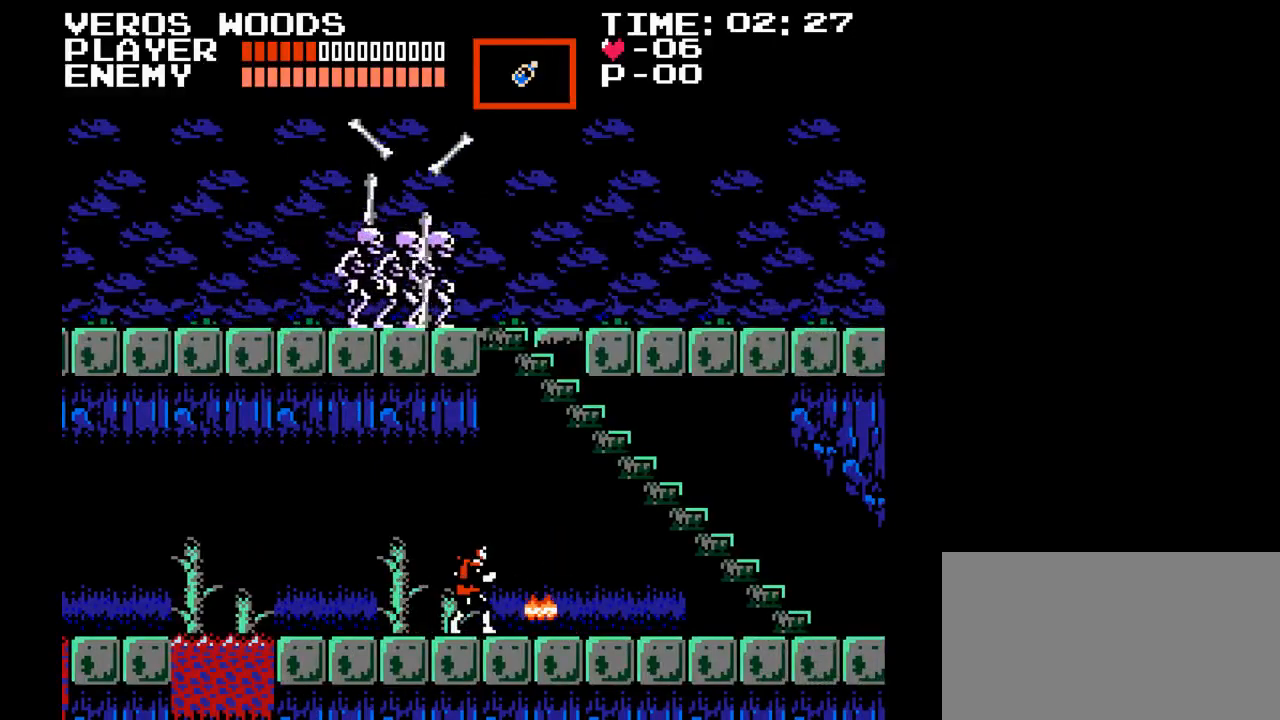
{"buttons": ["DPAD_LEFT"], "events": []}
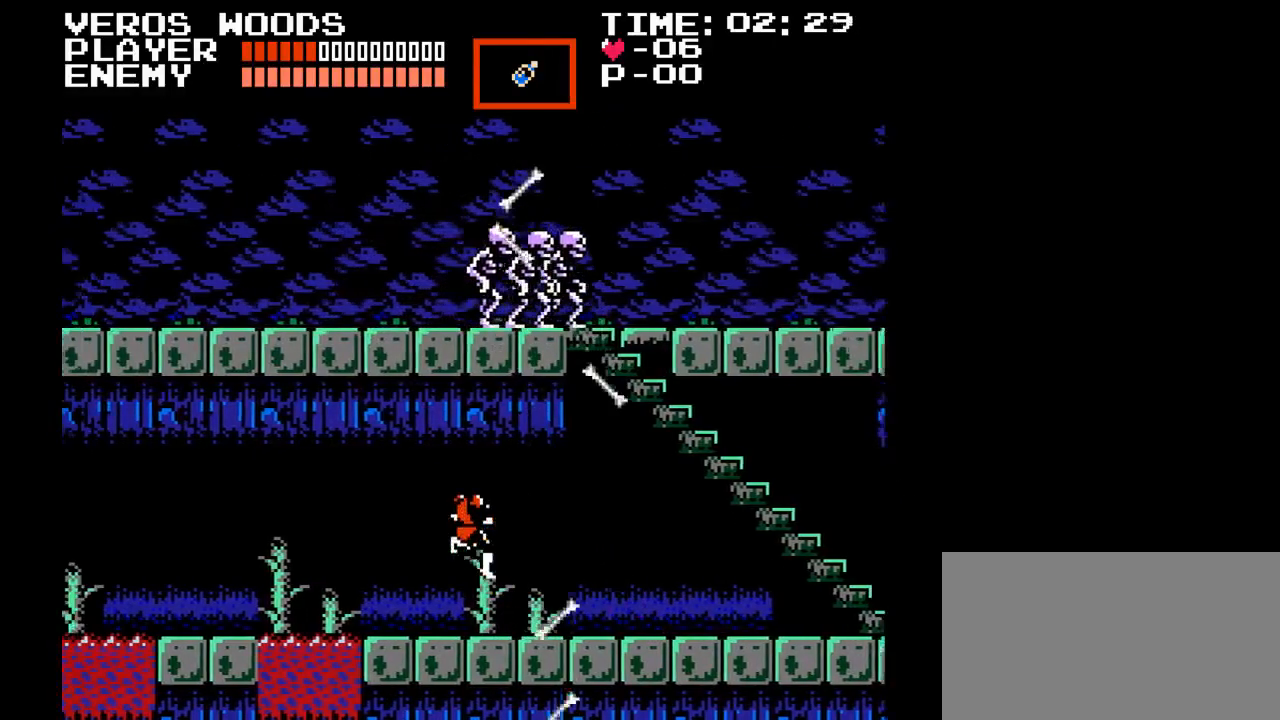
{"buttons": ["DPAD_RIGHT"], "events": [[167, "DPAD_LEFT", "up"], [317, "DPAD_RIGHT", "down"]]}
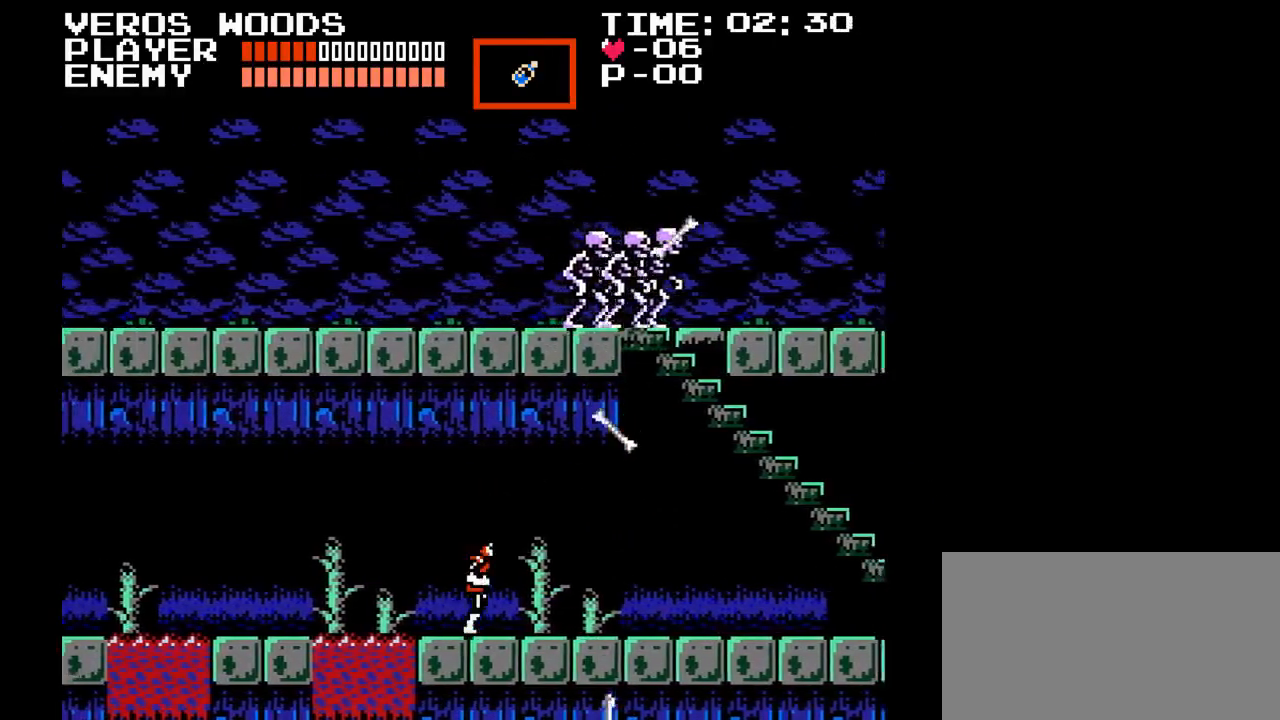
{"buttons": ["DPAD_RIGHT"], "events": []}
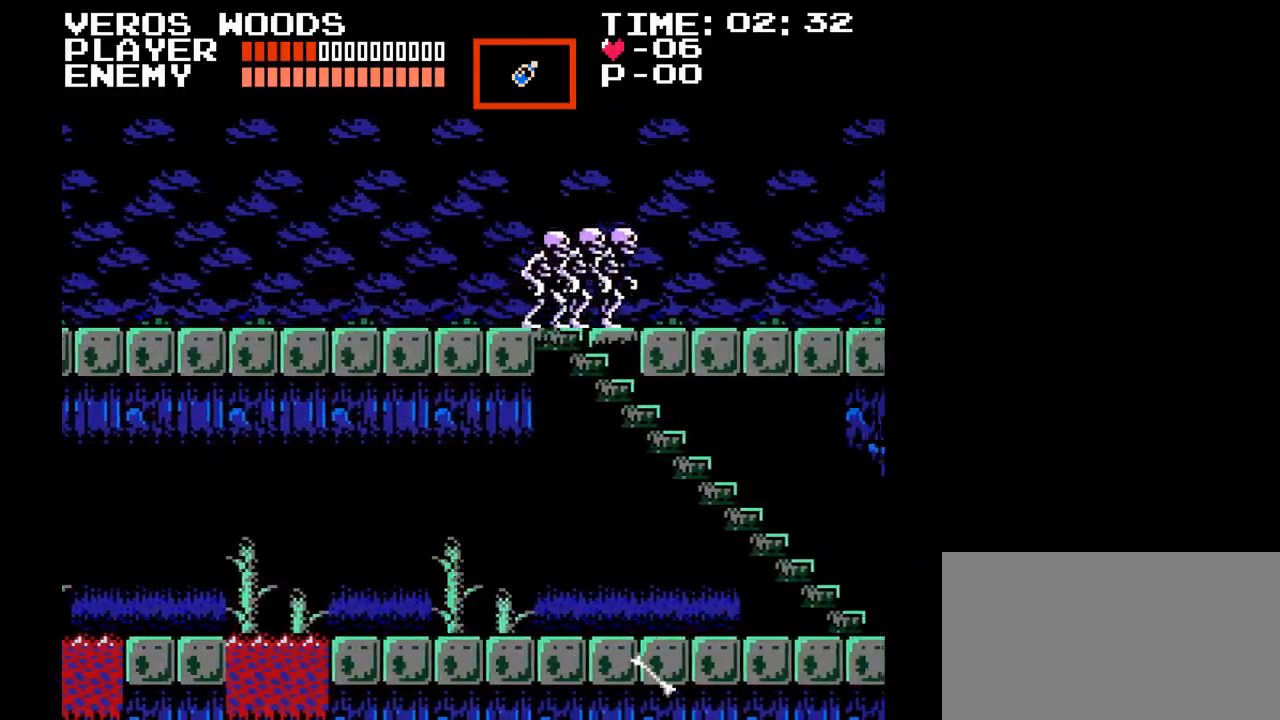
{"buttons": ["DPAD_RIGHT"], "events": [[183, "DPAD_RIGHT", "up"], [217, "DPAD_LEFT", "down"], [383, "DPAD_LEFT", "up"], [417, "DPAD_RIGHT", "down"]]}
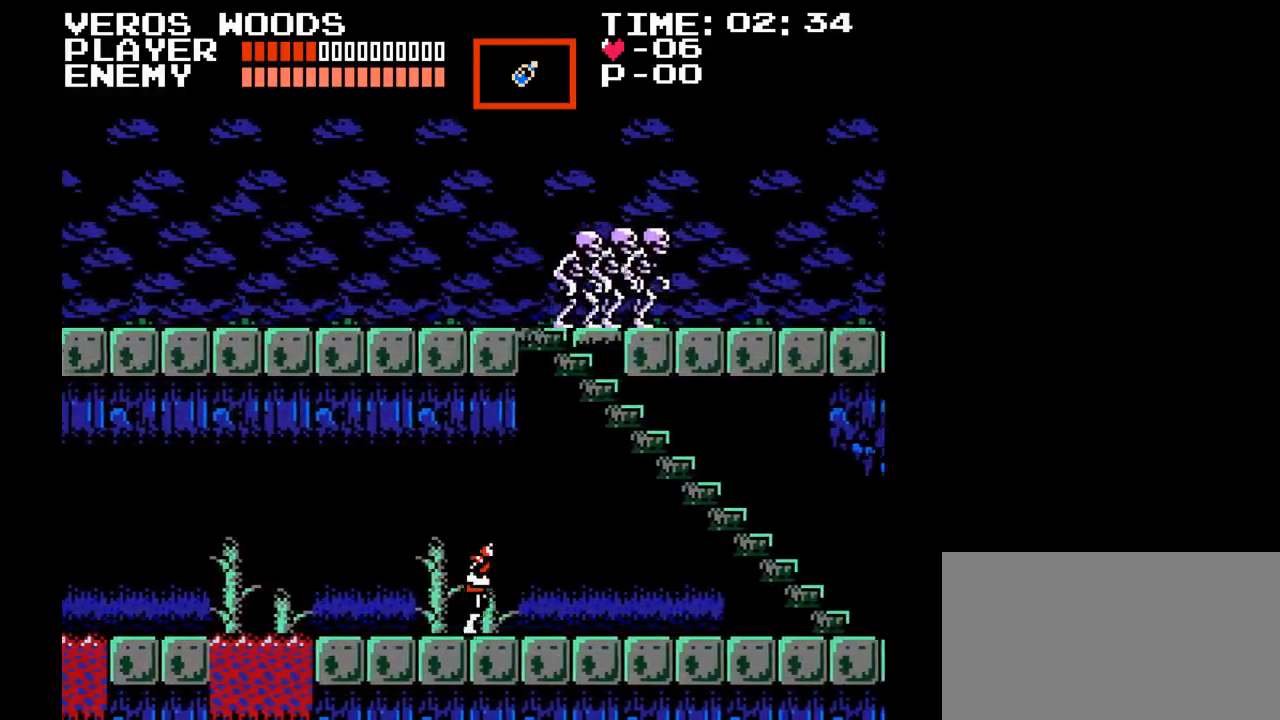
{"buttons": ["DPAD_RIGHT"], "events": []}
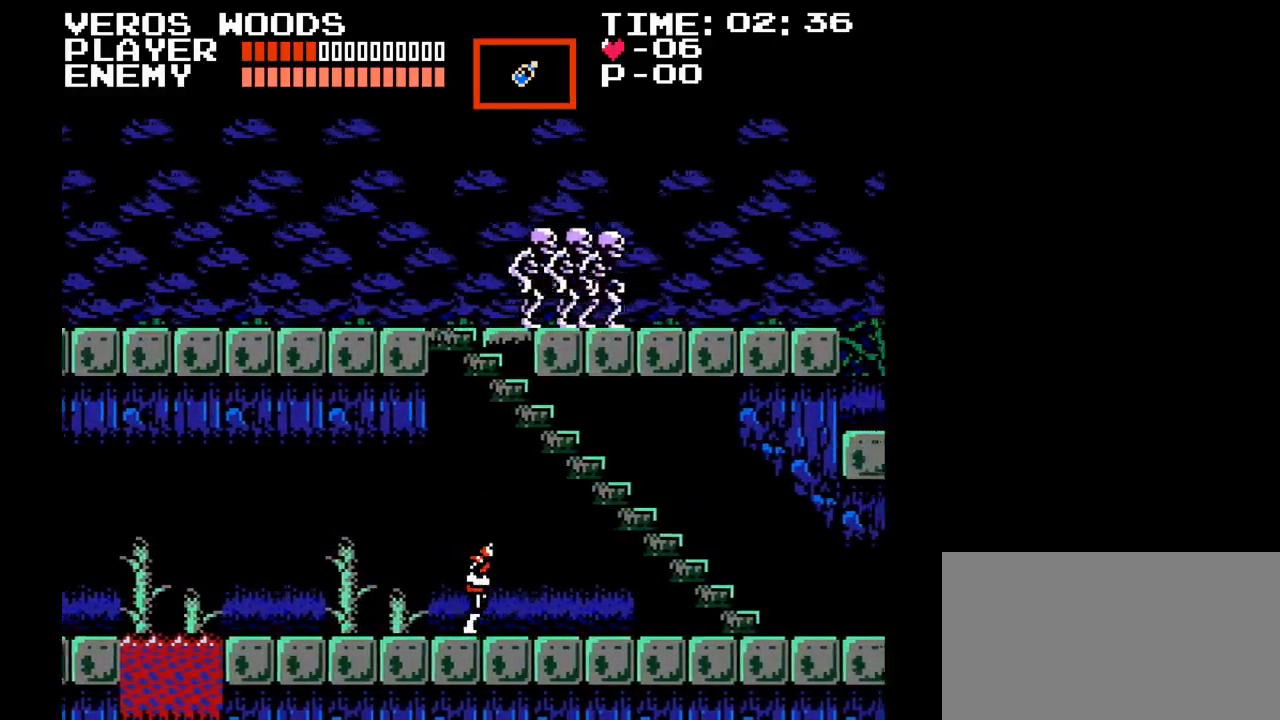
{"buttons": ["DPAD_RIGHT"], "events": []}
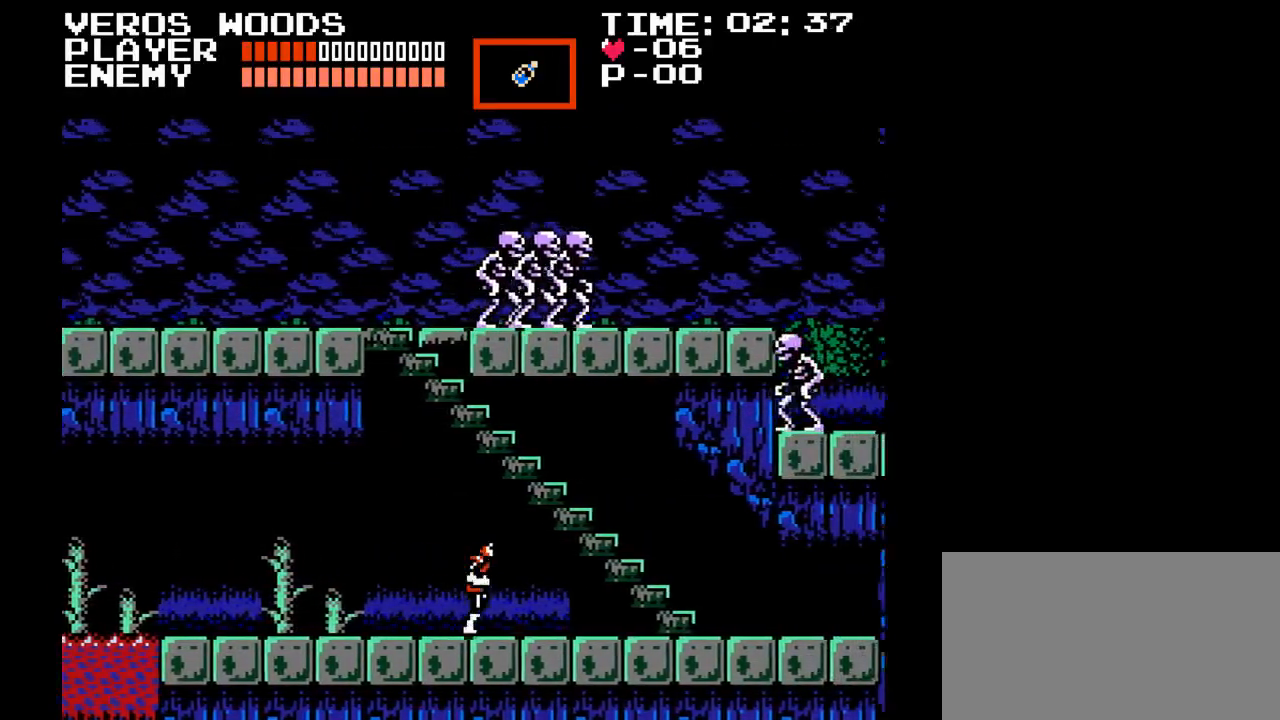
{"buttons": ["B", "DPAD_RIGHT"], "events": [[367, "B", "down"]]}
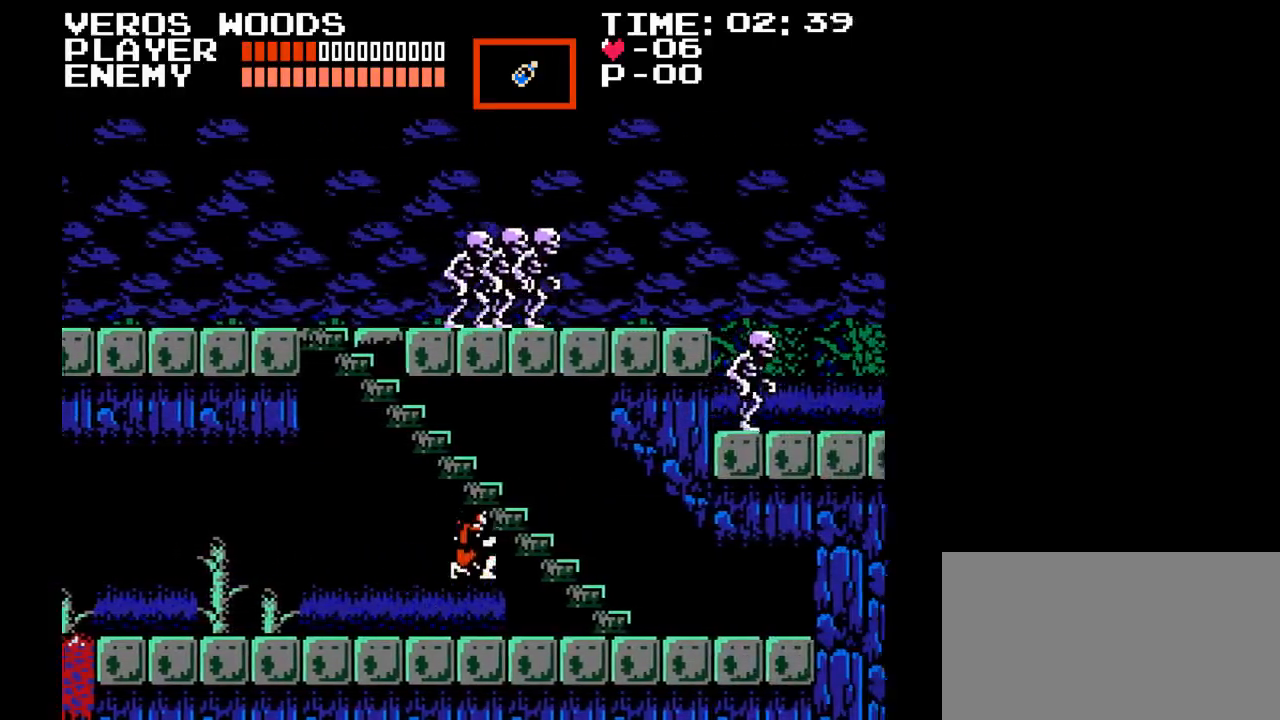
{"buttons": ["DPAD_RIGHT"], "events": [[33, "Y", "down"], [283, "B", "up"], [350, "Y", "up"]]}
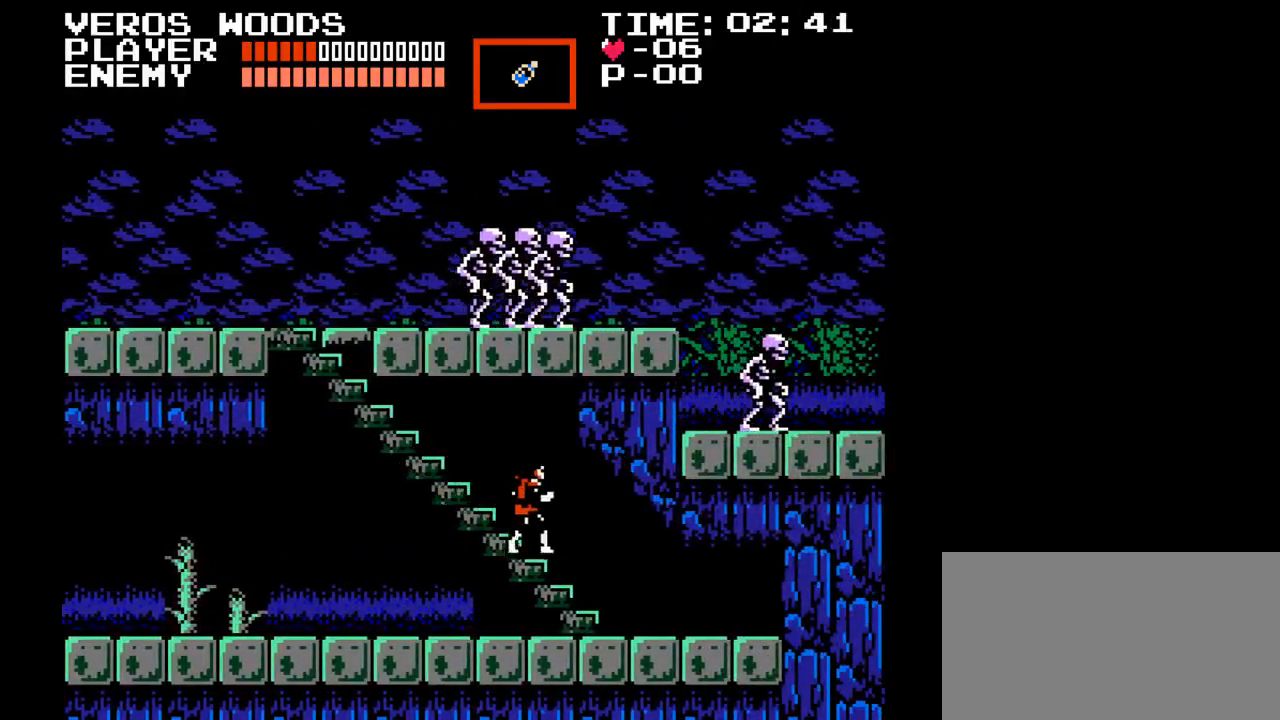
{"buttons": ["DPAD_UP"], "events": [[283, "DPAD_RIGHT", "up"], [283, "DPAD_UP", "down"]]}
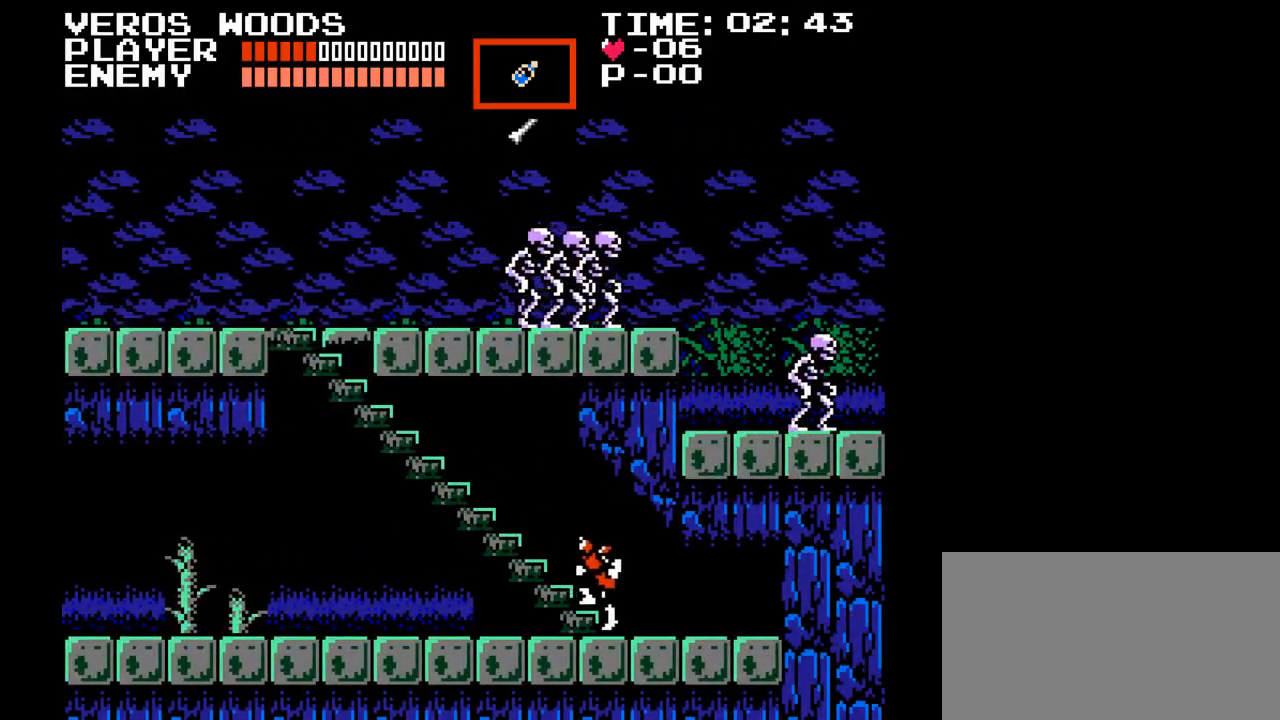
{"buttons": ["DPAD_UP", "DPAD_LEFT"], "events": [[167, "DPAD_LEFT", "down"]]}